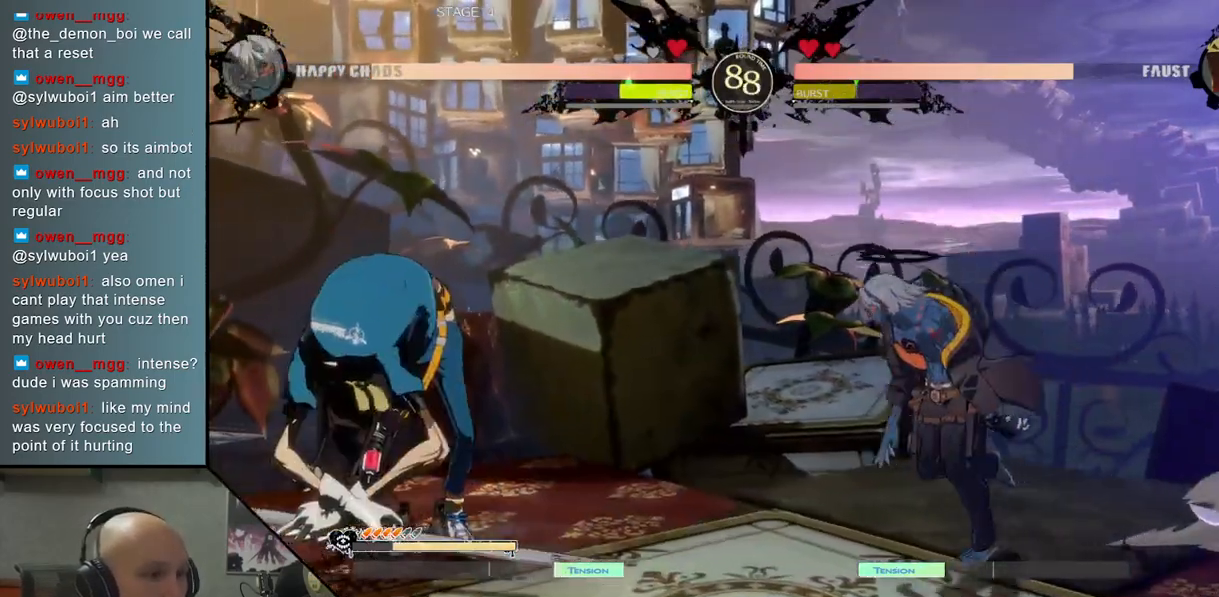
Gameplay with a controller (arcade stick); each line is a JSON object with the inputs held at the frame after it. "events" lists button and stick changes between this image and that frame as [ms after this image, input, new state], when the widget could be followed in between. Not read: L3 R3 other_buttons.
{"buttons": ["R2"], "left_stick": "center", "events": [[233, "CIRCLE", "down"], [350, "CIRCLE", "up"], [450, "left_stick", "center"], [467, "R2", "down"]]}
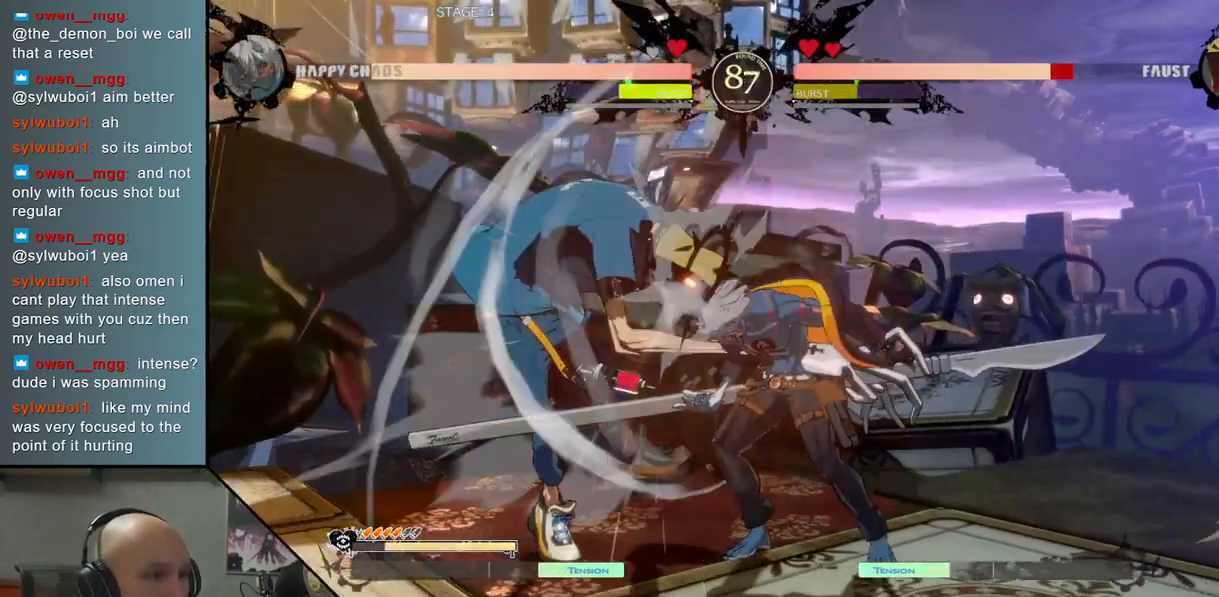
{"buttons": [], "left_stick": "down", "events": [[17, "left_stick", "left"], [83, "R2", "up"], [233, "left_stick", "down"], [317, "SQUARE", "down"], [417, "SQUARE", "up"]]}
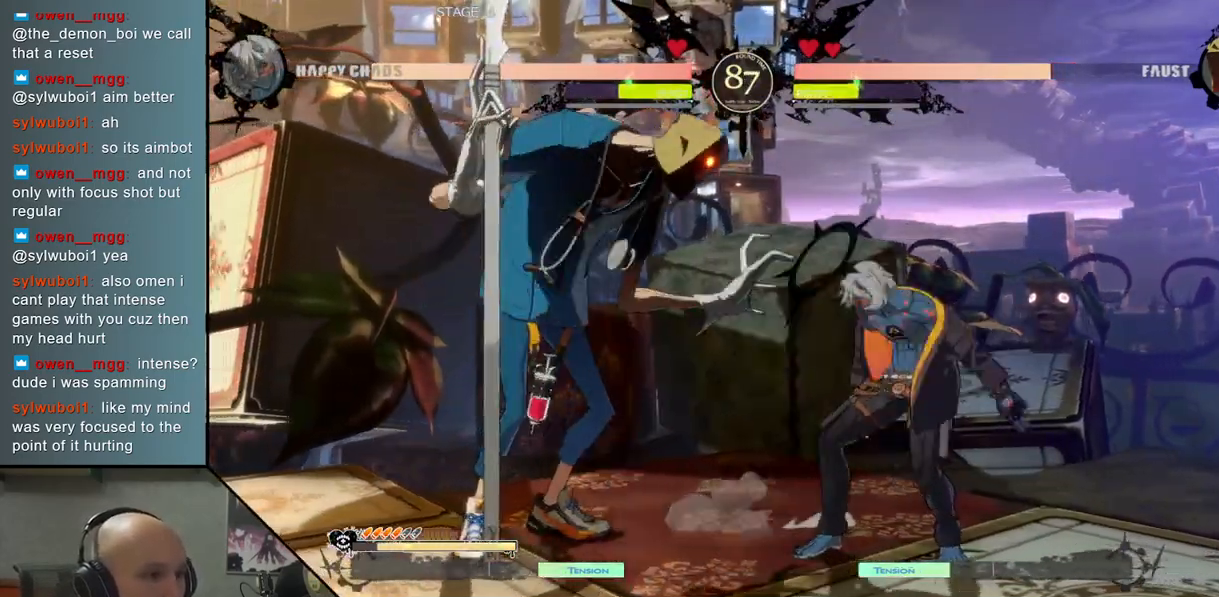
{"buttons": ["CROSS"], "left_stick": "down", "events": [[17, "CROSS", "down"], [100, "CROSS", "up"], [167, "CROSS", "down"], [283, "CROSS", "up"], [317, "CROSS", "down"], [417, "CROSS", "up"], [500, "CROSS", "down"]]}
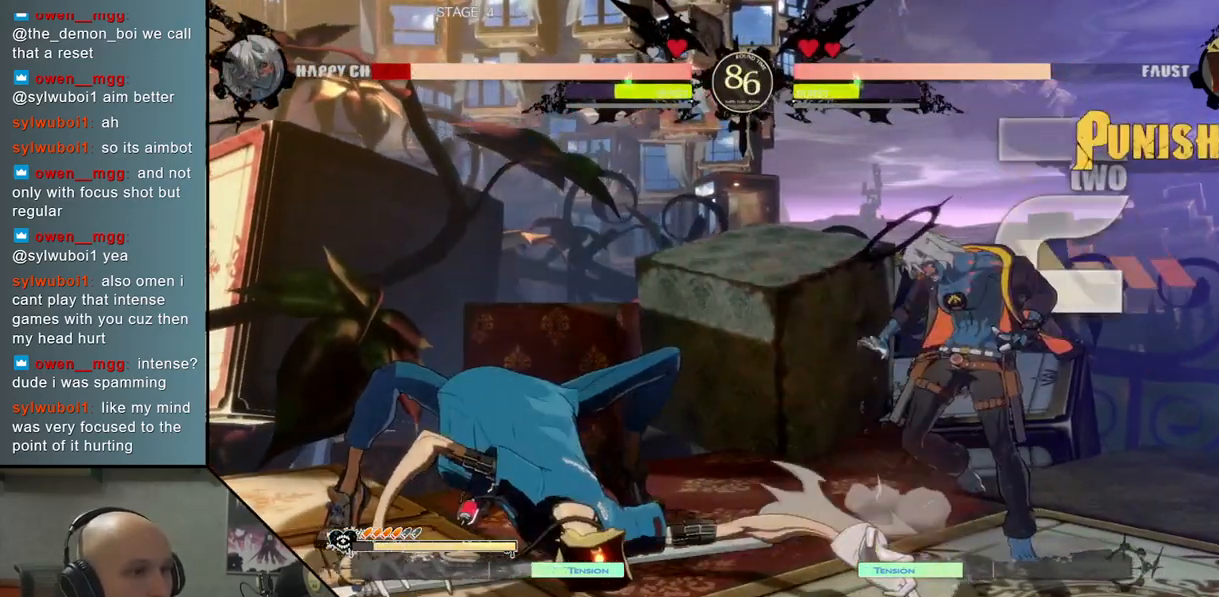
{"buttons": [], "left_stick": "right", "events": [[117, "CROSS", "up"], [200, "left_stick", "right"]]}
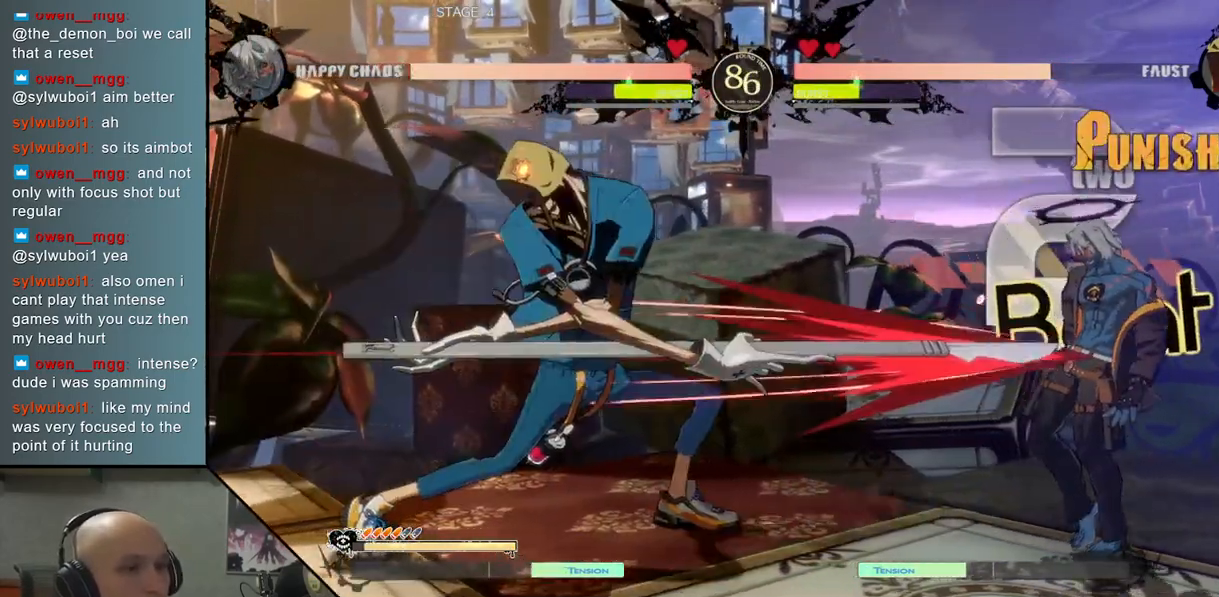
{"buttons": [], "left_stick": "up", "events": [[317, "left_stick", "down-right"], [500, "left_stick", "up"]]}
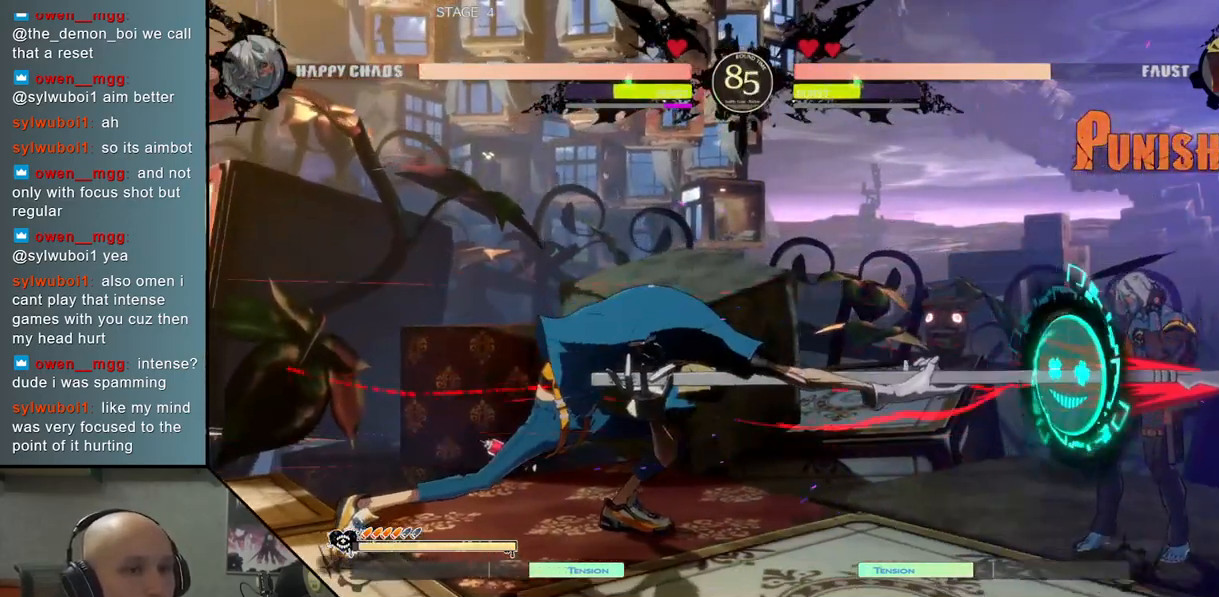
{"buttons": [], "left_stick": "left", "events": [[200, "left_stick", "center"], [367, "left_stick", "left"], [433, "left_stick", "center"], [500, "left_stick", "left"]]}
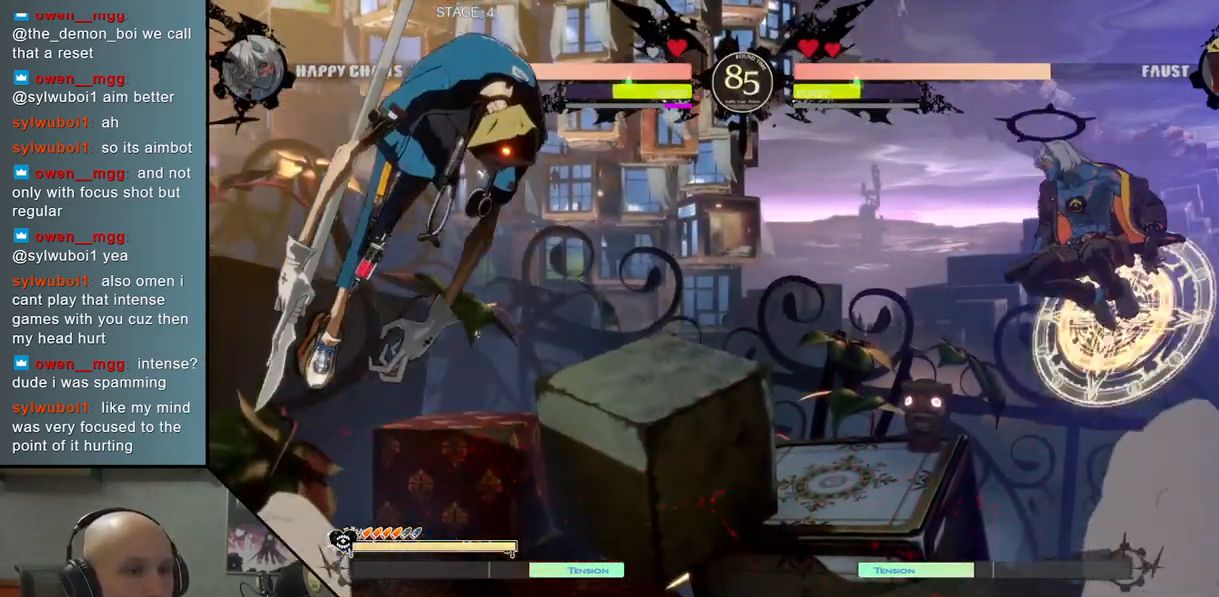
{"buttons": ["CIRCLE"], "left_stick": "right", "events": [[133, "left_stick", "center"], [317, "left_stick", "down"], [383, "left_stick", "right"], [467, "CIRCLE", "down"]]}
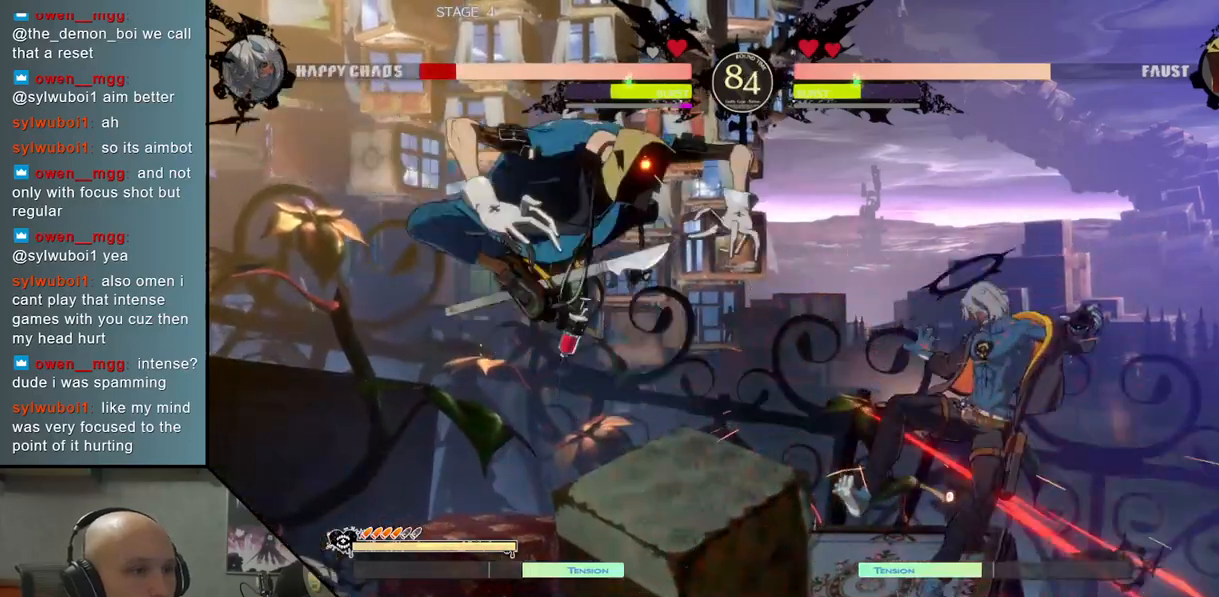
{"buttons": [], "left_stick": "right", "events": [[50, "CIRCLE", "up"], [167, "CIRCLE", "down"], [233, "CIRCLE", "up"]]}
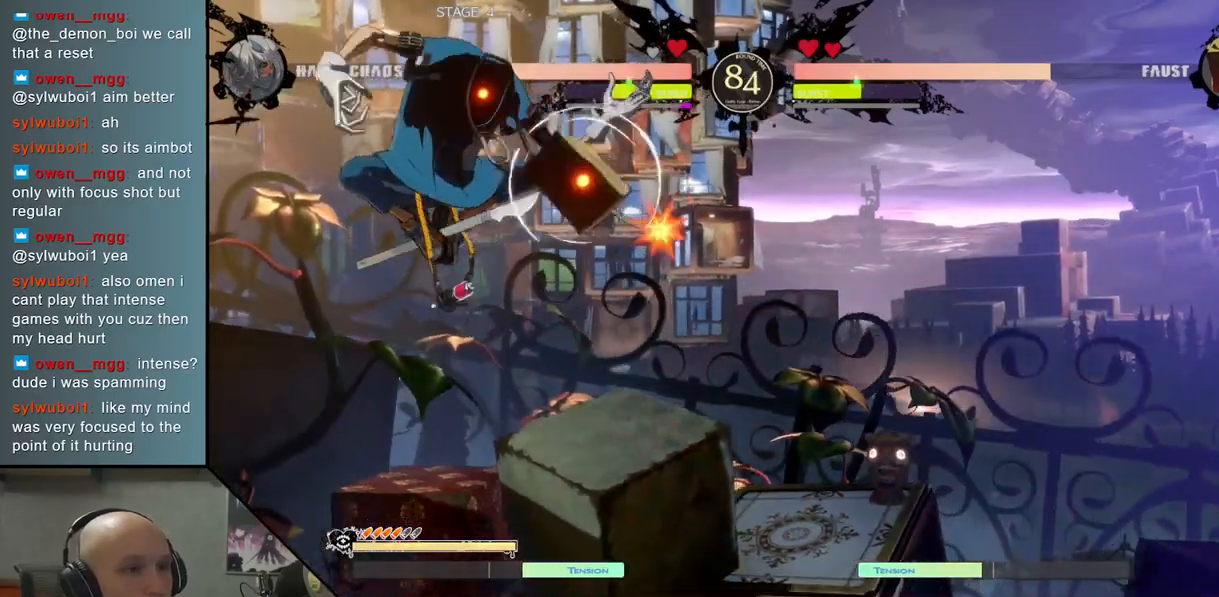
{"buttons": [], "left_stick": "down", "events": [[450, "left_stick", "down"]]}
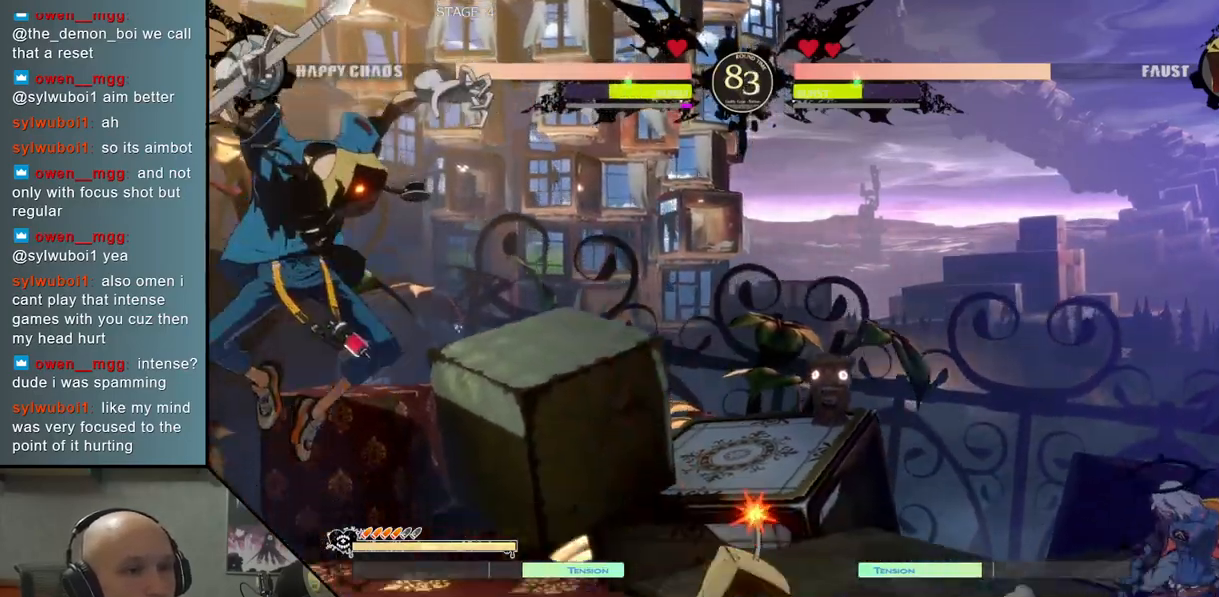
{"buttons": [], "left_stick": "center", "events": [[33, "left_stick", "left"], [133, "left_stick", "up"], [250, "left_stick", "center"], [433, "left_stick", "left"], [483, "left_stick", "center"]]}
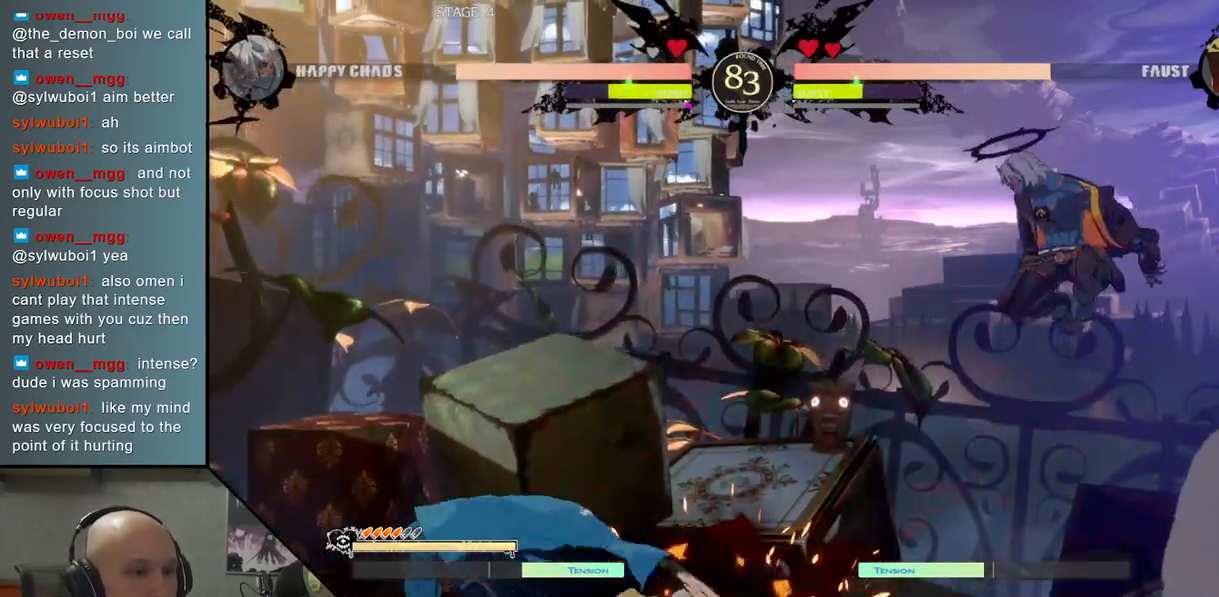
{"buttons": [], "left_stick": "right", "events": [[50, "left_stick", "left"], [183, "left_stick", "right"]]}
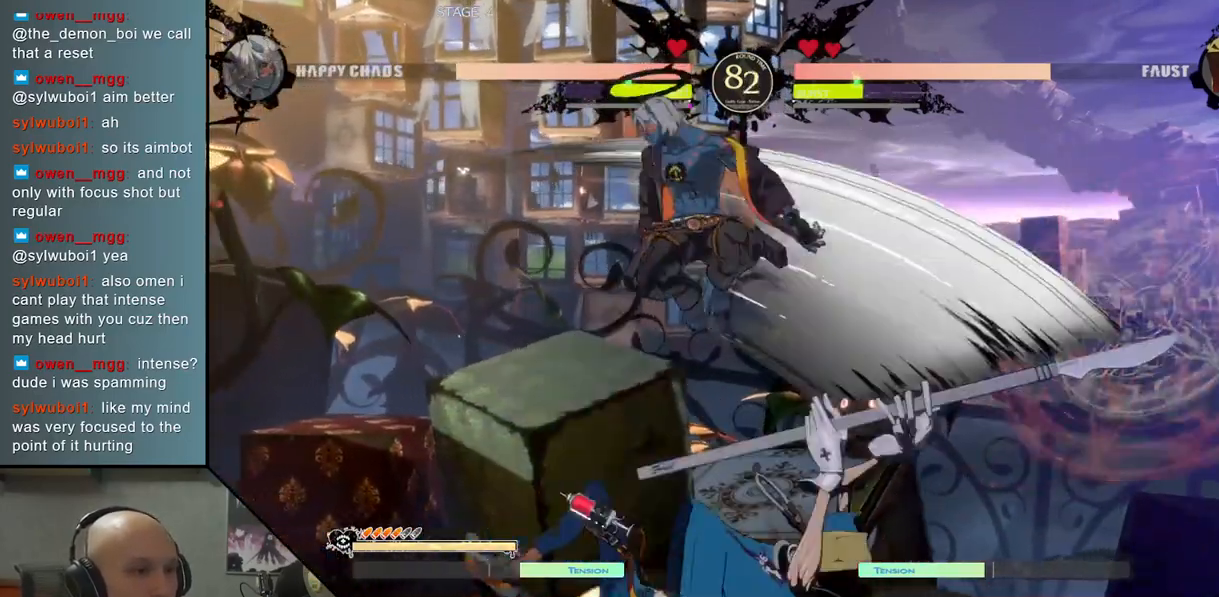
{"buttons": [], "left_stick": "right", "events": [[17, "SQUARE", "down"], [100, "SQUARE", "up"], [100, "left_stick", "down"], [183, "SQUARE", "down"], [267, "SQUARE", "up"], [383, "CIRCLE", "down"], [383, "left_stick", "right"], [433, "CIRCLE", "up"]]}
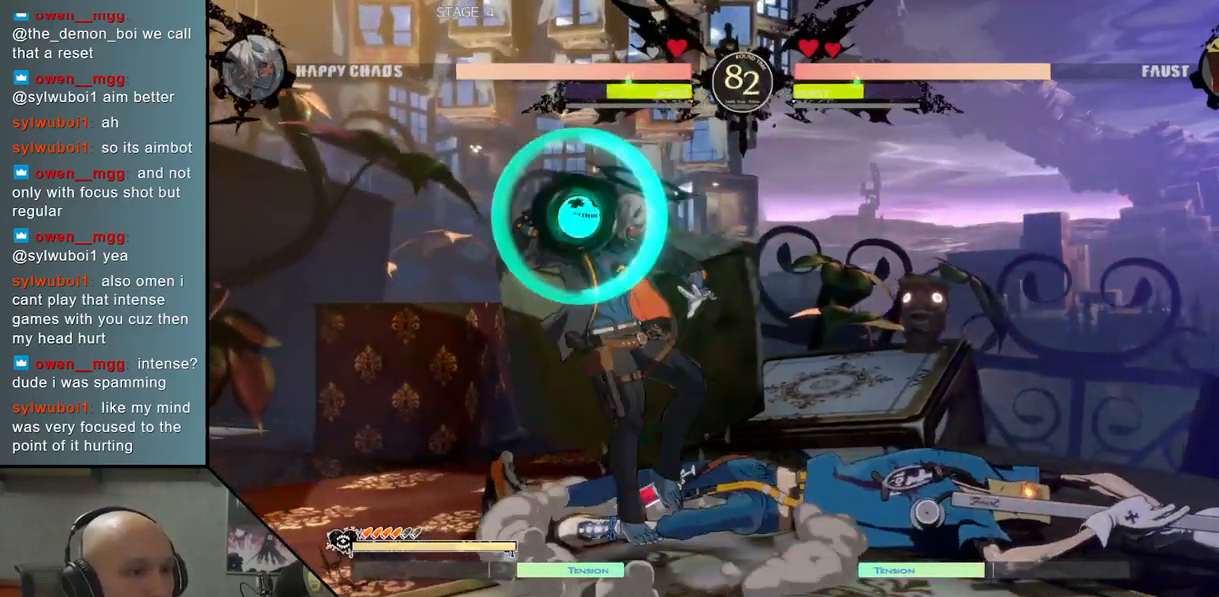
{"buttons": [], "left_stick": "right", "events": [[17, "CIRCLE", "down"], [100, "CIRCLE", "up"], [167, "CIRCLE", "down"], [250, "CIRCLE", "up"]]}
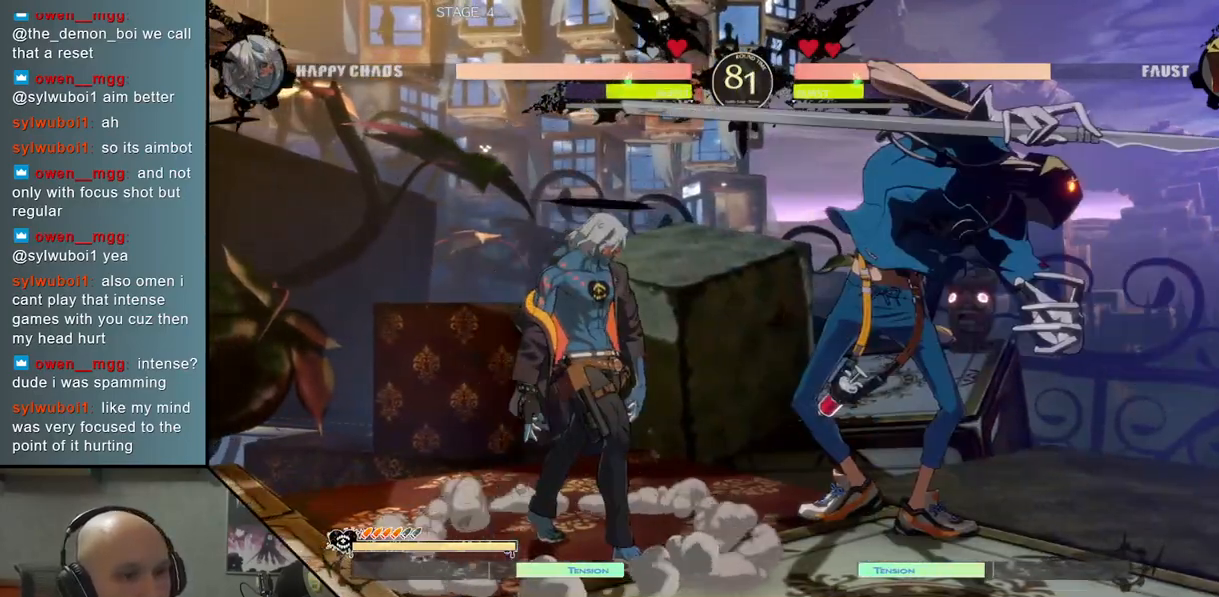
{"buttons": [], "left_stick": "right", "events": [[50, "R2", "down"], [150, "R2", "up"], [233, "R2", "down"], [317, "R2", "up"], [467, "L2", "down"], [483, "L2", "up"]]}
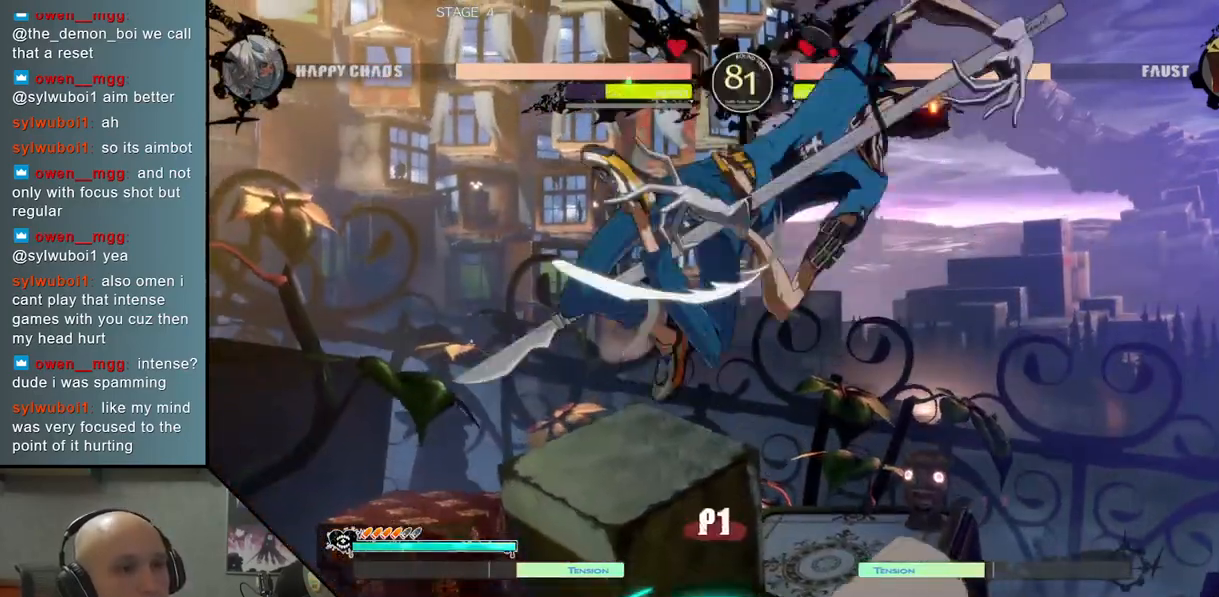
{"buttons": [], "left_stick": "left", "events": [[50, "left_stick", "left"]]}
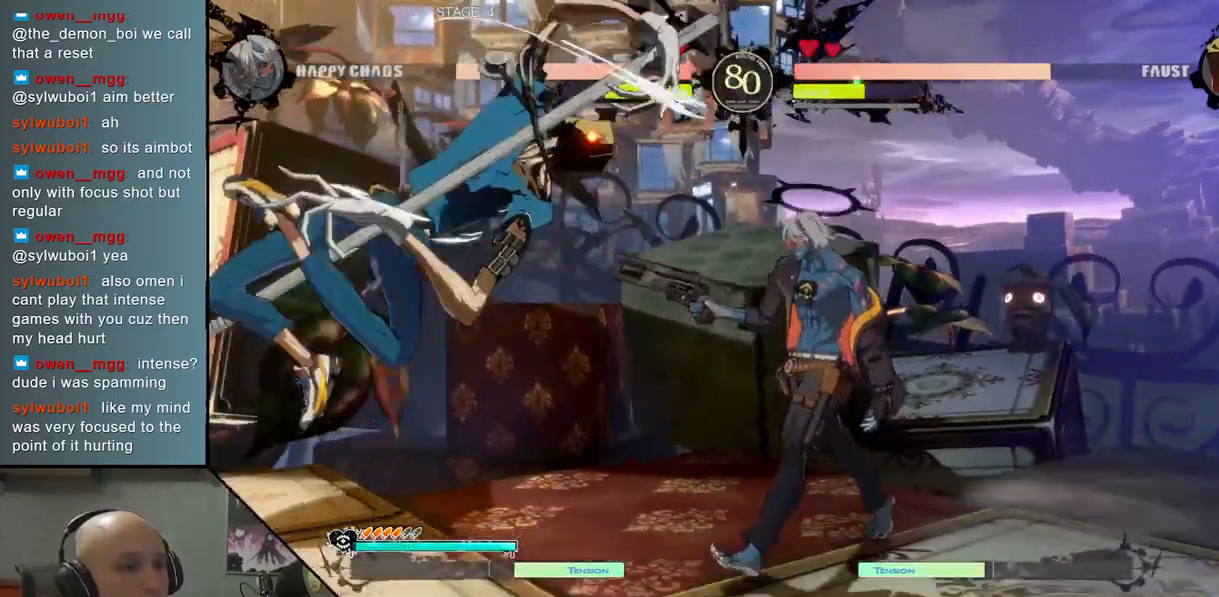
{"buttons": [], "left_stick": "left", "events": [[117, "CIRCLE", "down"], [233, "CIRCLE", "up"]]}
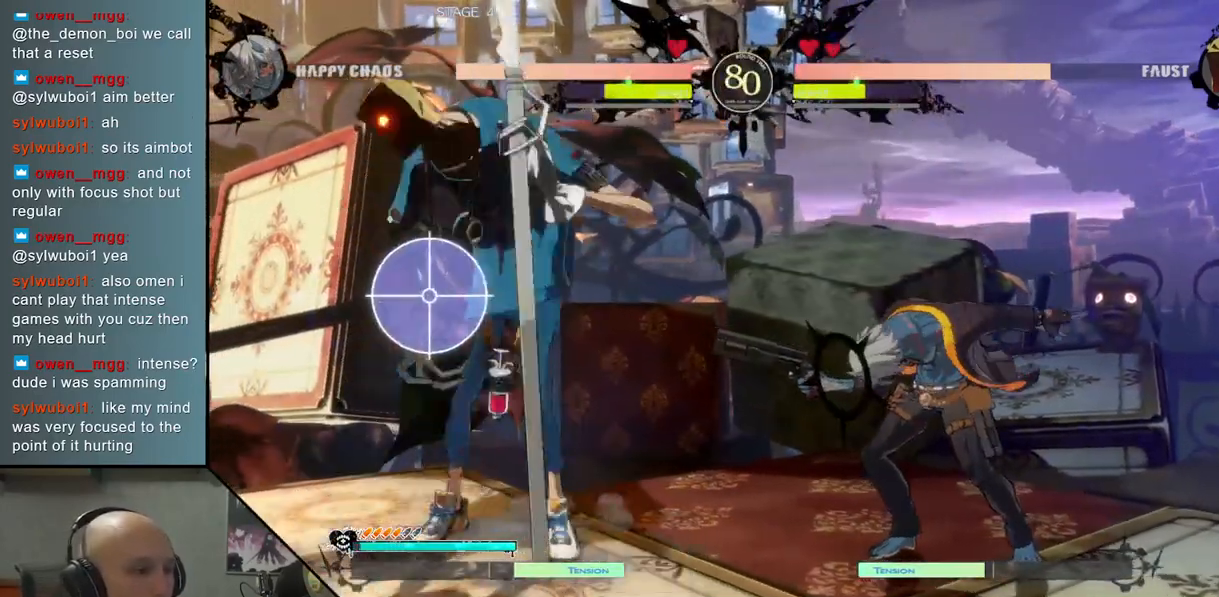
{"buttons": [], "left_stick": "right", "events": [[133, "left_stick", "down"], [183, "left_stick", "down-right"], [233, "L2", "down"], [367, "L2", "up"], [500, "left_stick", "right"]]}
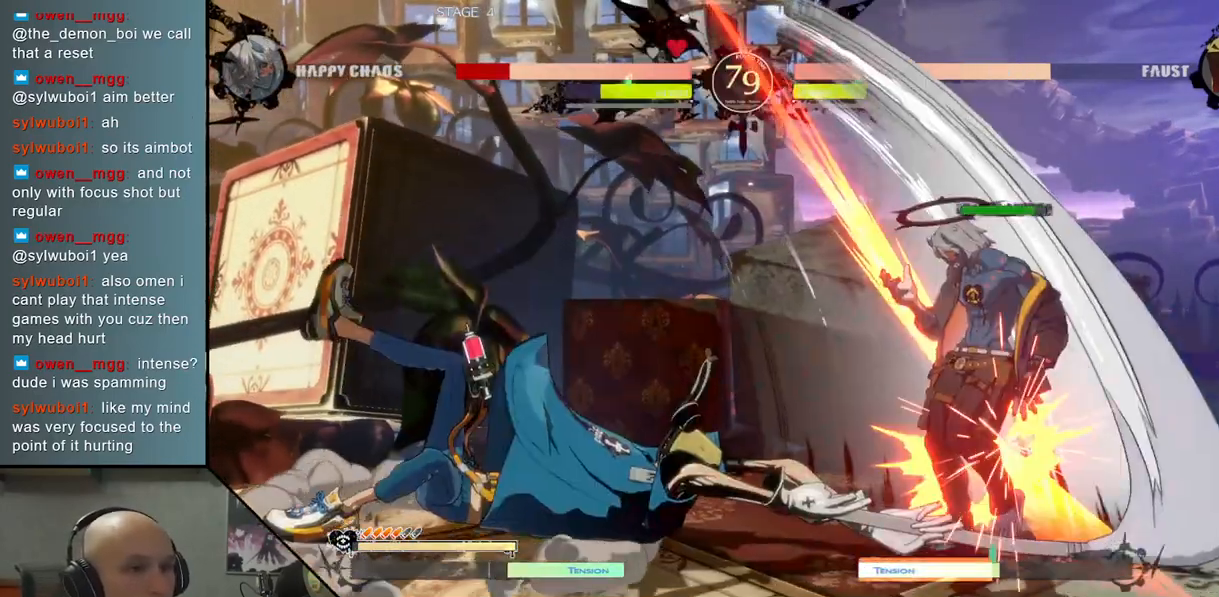
{"buttons": [], "left_stick": "right", "events": []}
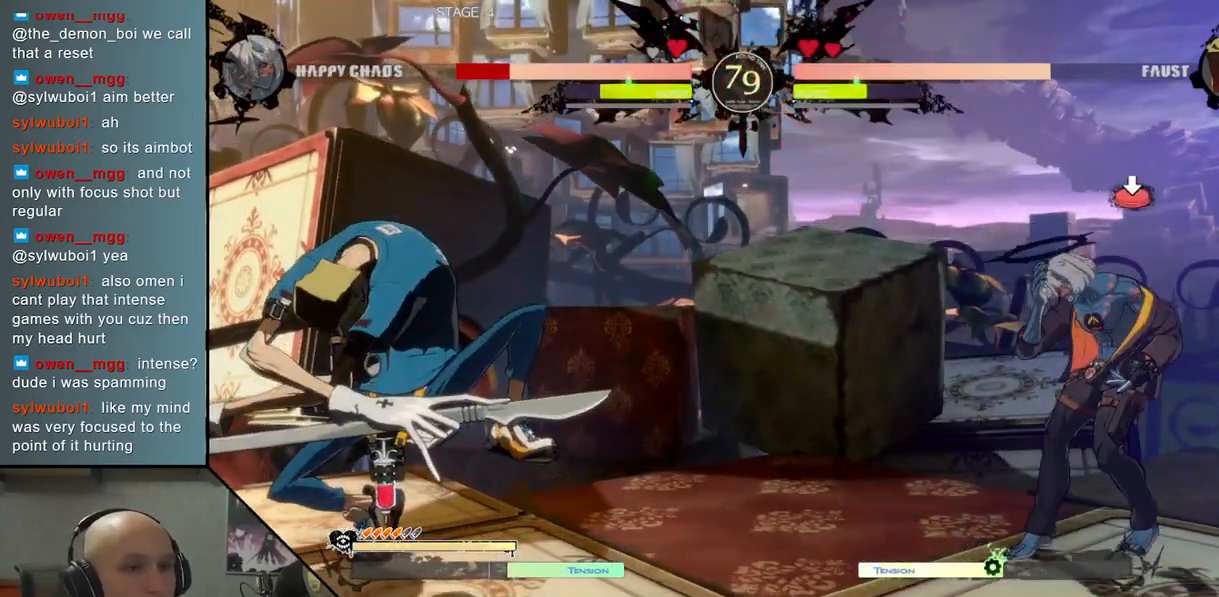
{"buttons": [], "left_stick": "right", "events": []}
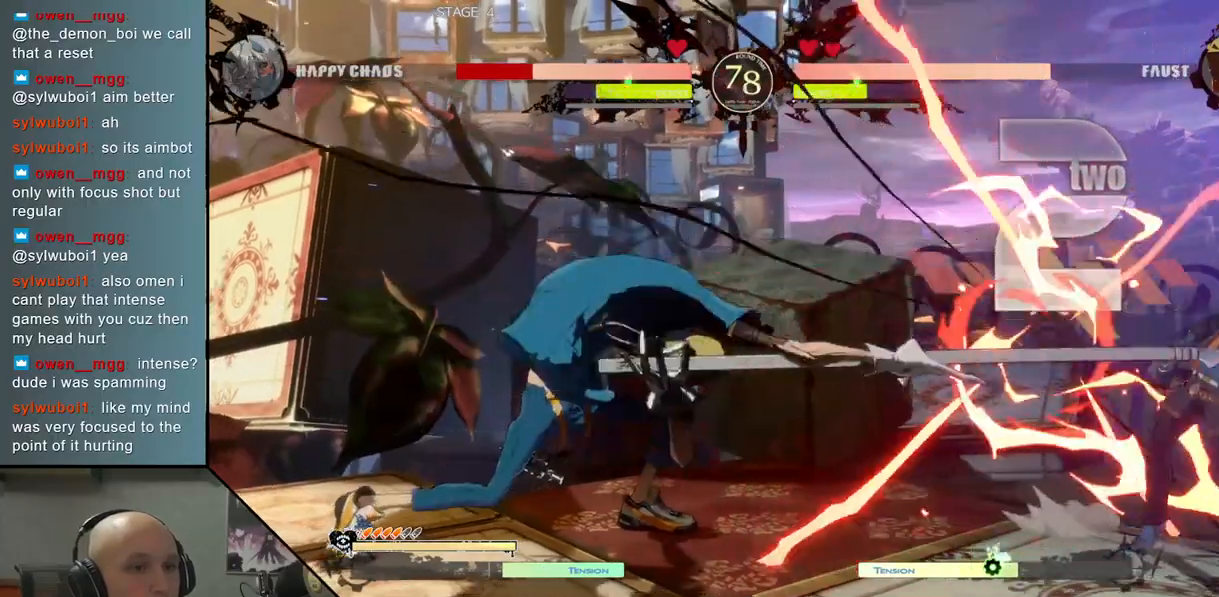
{"buttons": [], "left_stick": "right", "events": []}
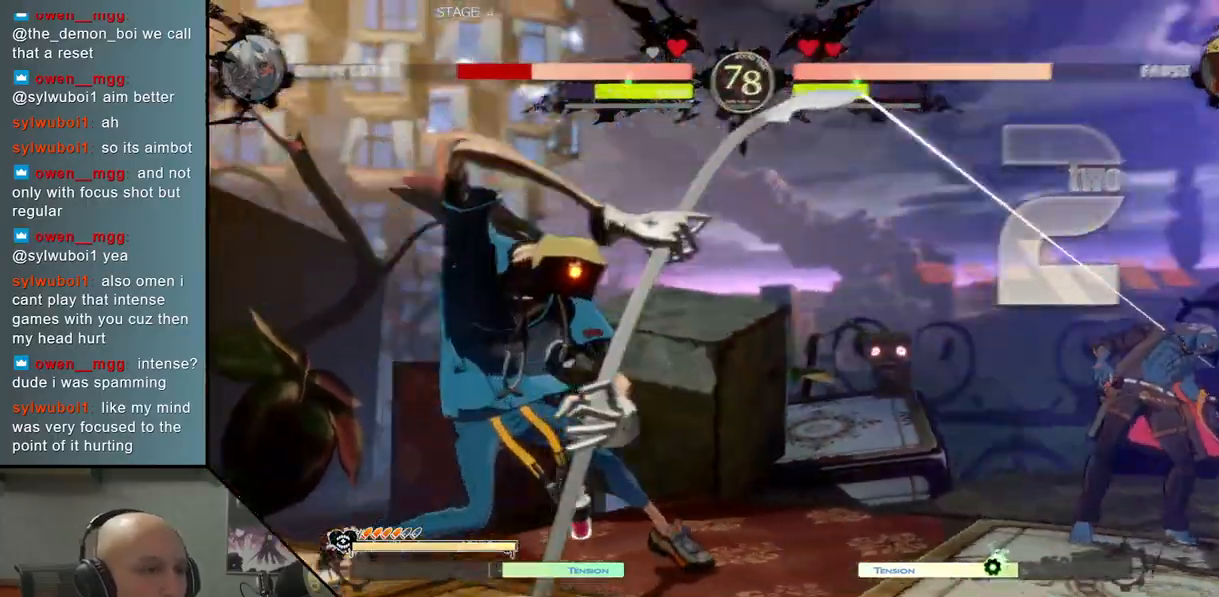
{"buttons": [], "left_stick": "right", "events": []}
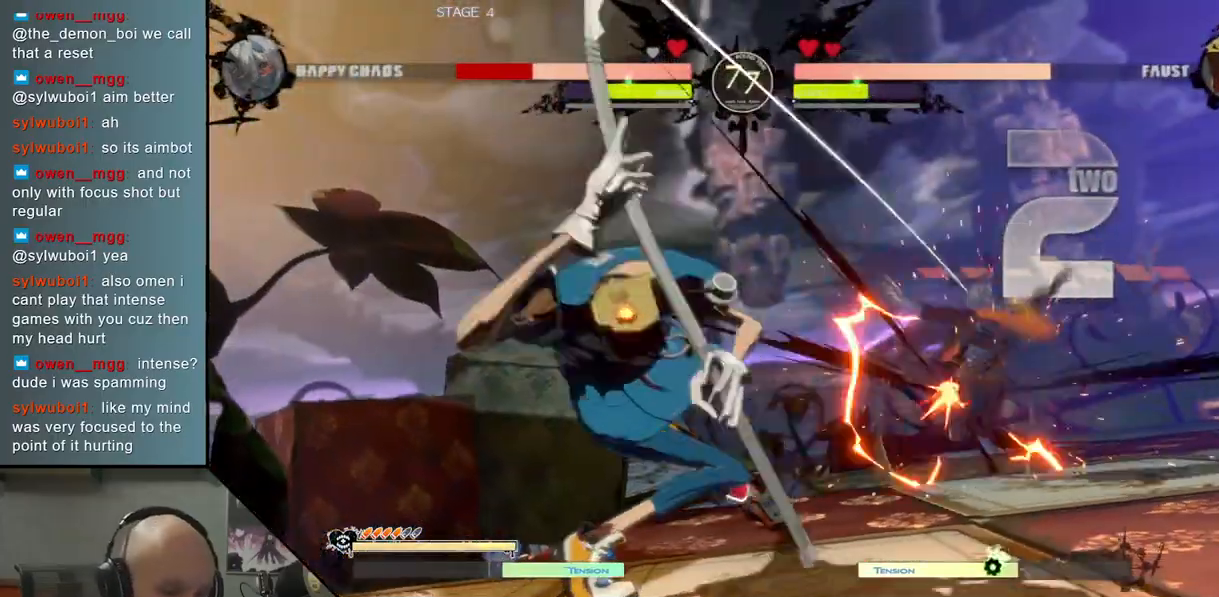
{"buttons": [], "left_stick": "right", "events": []}
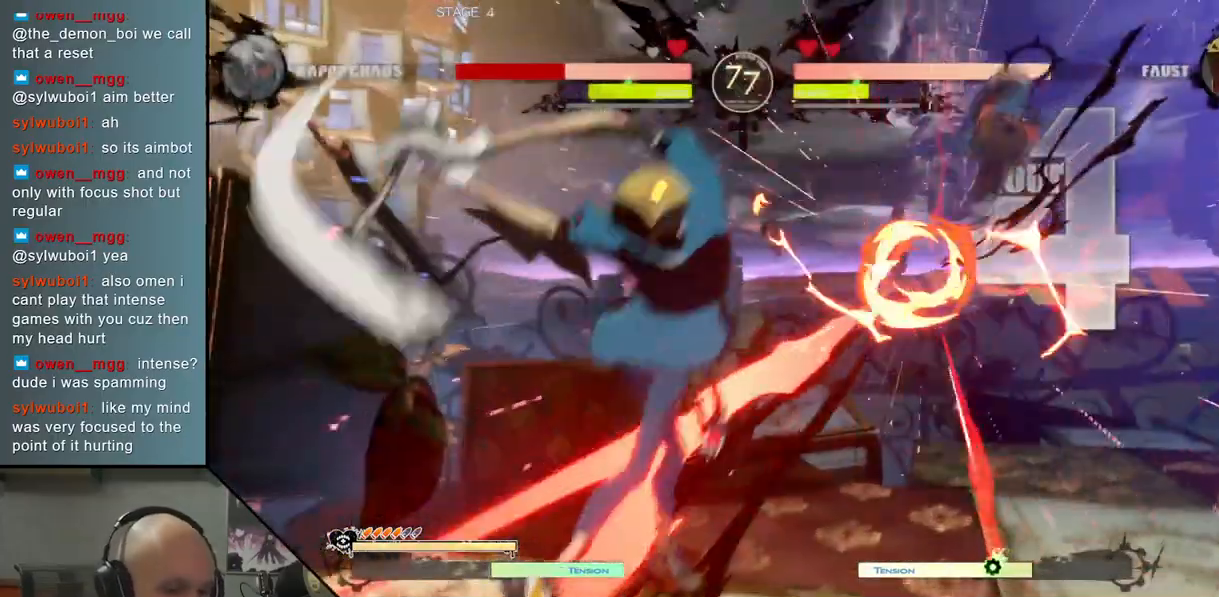
{"buttons": [], "left_stick": "down-right", "events": [[283, "left_stick", "down-right"]]}